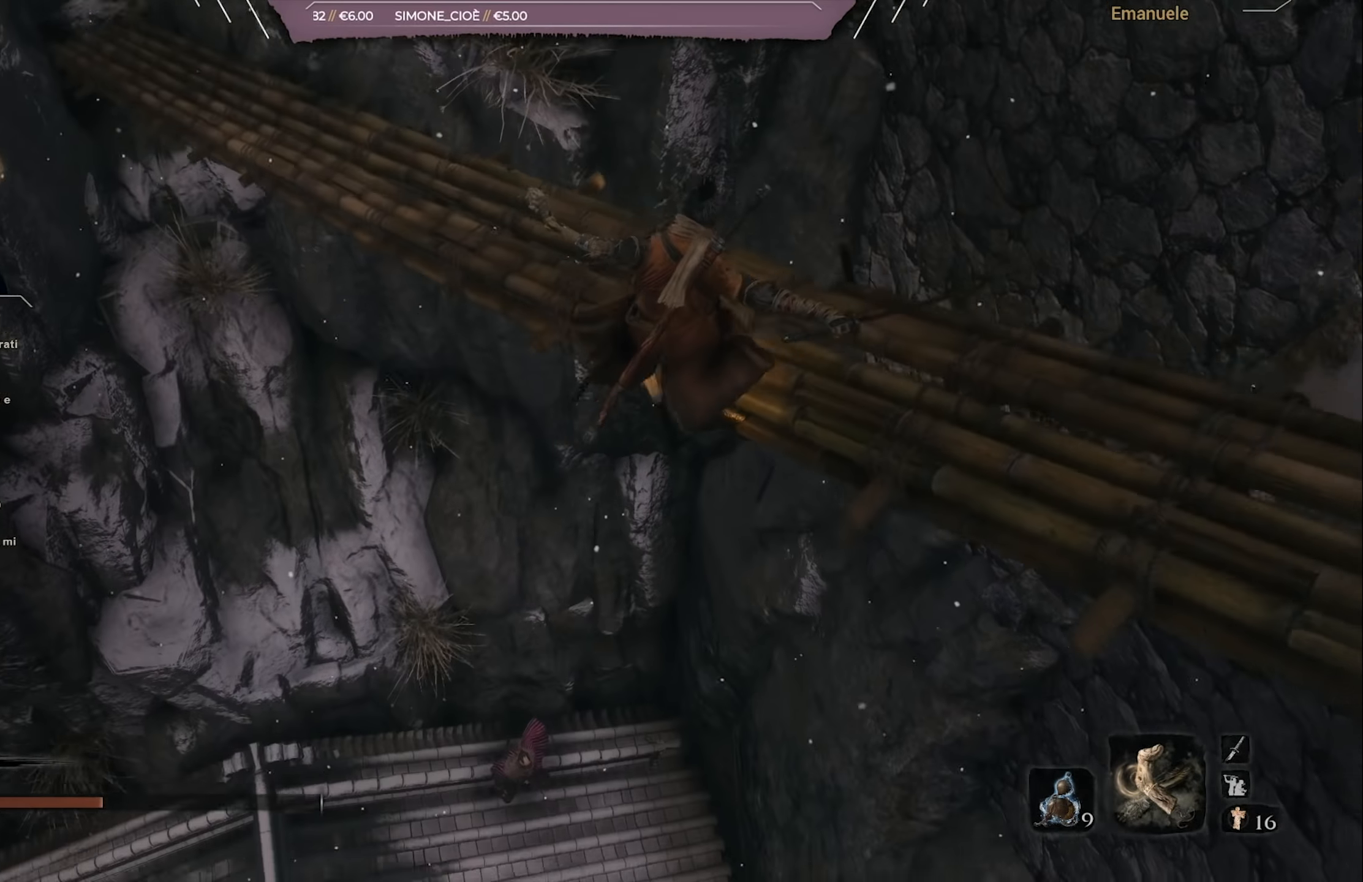
Gameplay with a controller (PlayStation layout); each line is a JSON object with the inputs held at the frame after it. "events" lists button and stick changes between this image and that frame as [ms after this image, input, new state], when the widget could be followed in between.
{"buttons": [], "left_stick": "center", "right_stick": "center", "events": [[233, "right_stick", "center"], [267, "DPAD_LEFT", "down"], [334, "DPAD_LEFT", "up"]]}
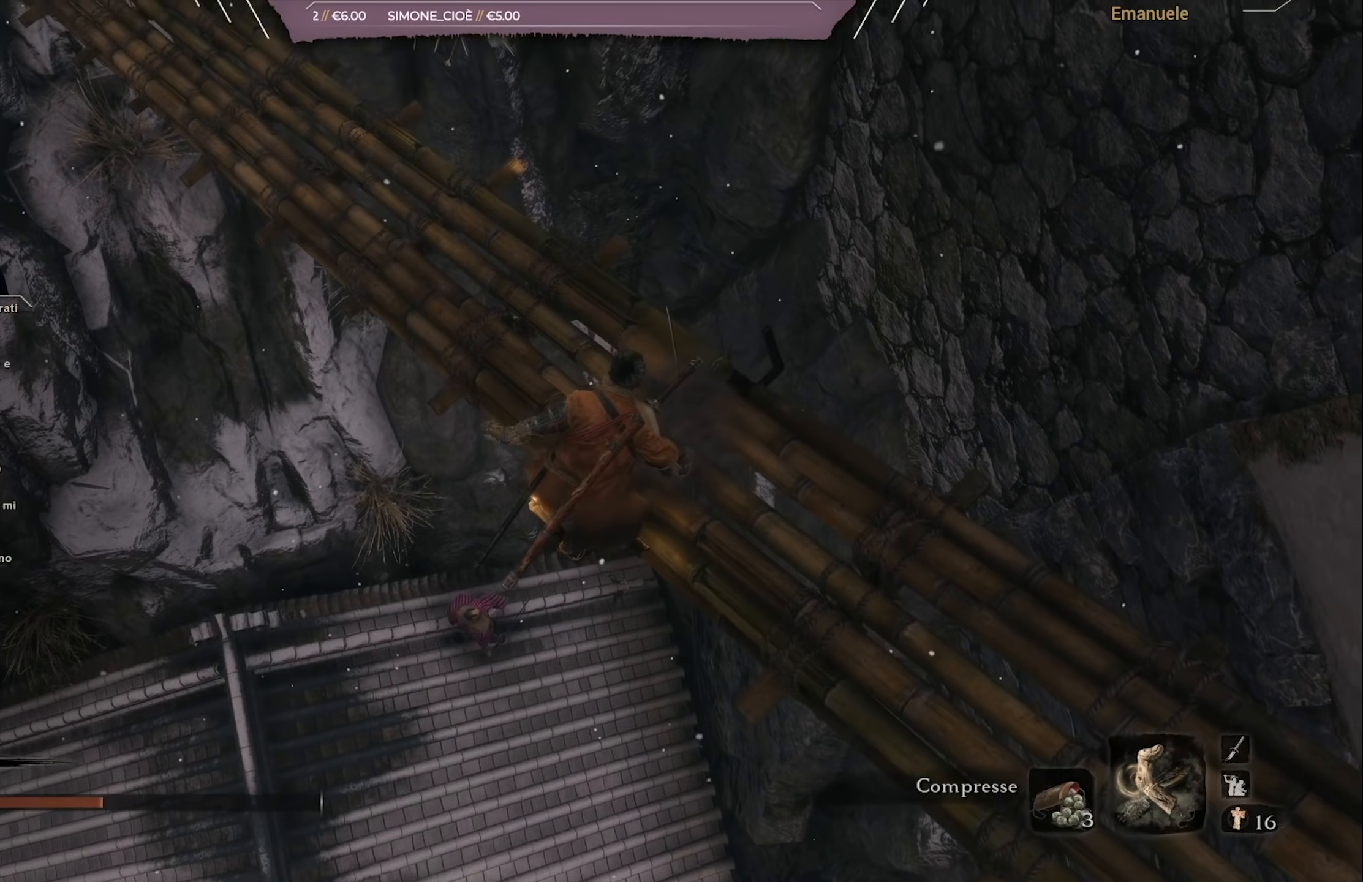
{"buttons": [], "left_stick": "center", "right_stick": "center", "events": [[300, "DPAD_RIGHT", "down"], [400, "DPAD_RIGHT", "up"]]}
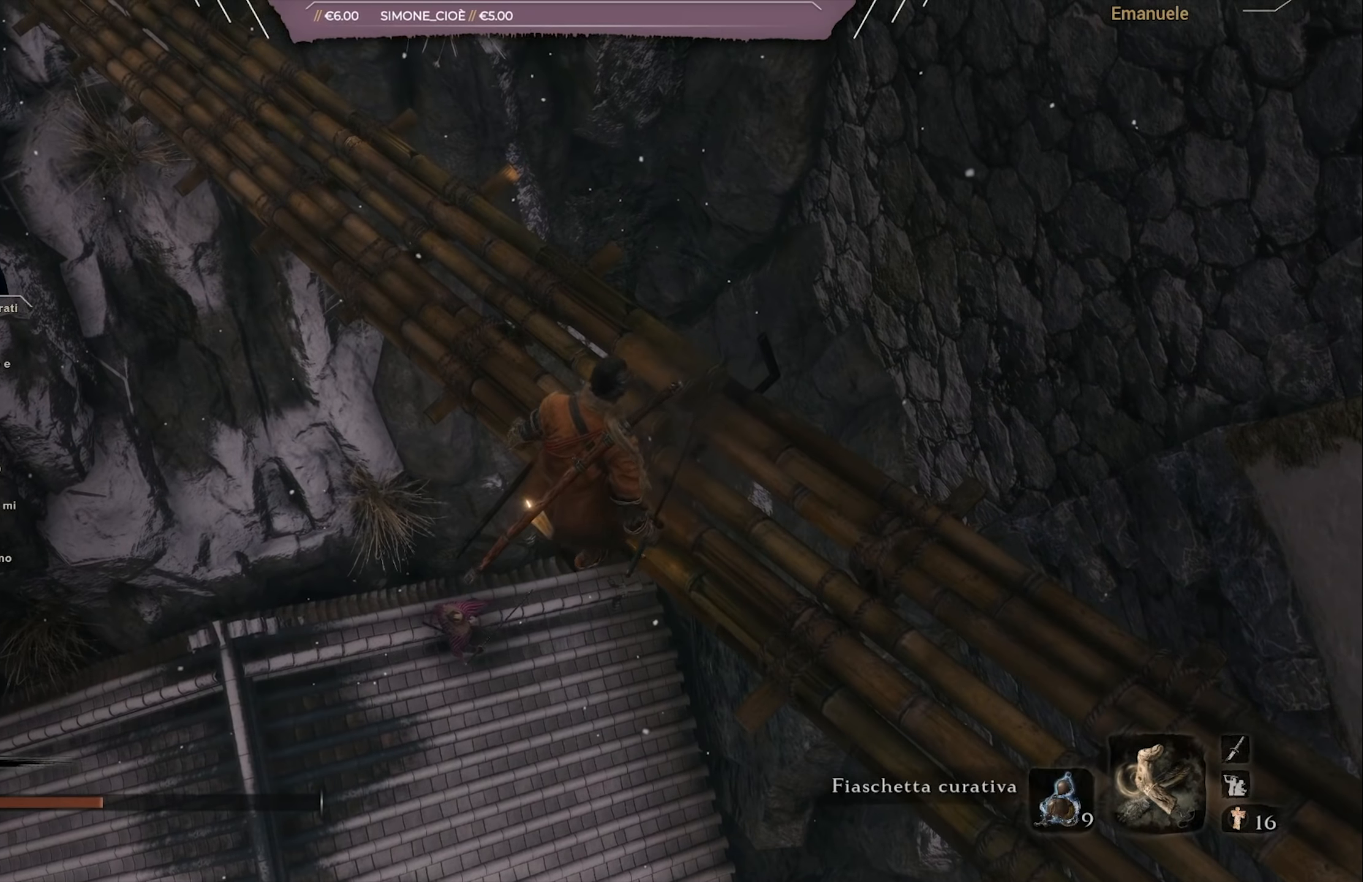
{"buttons": [], "left_stick": "center", "right_stick": "left", "events": [[134, "DPAD_UP", "down"], [234, "DPAD_UP", "up"], [434, "right_stick", "left"]]}
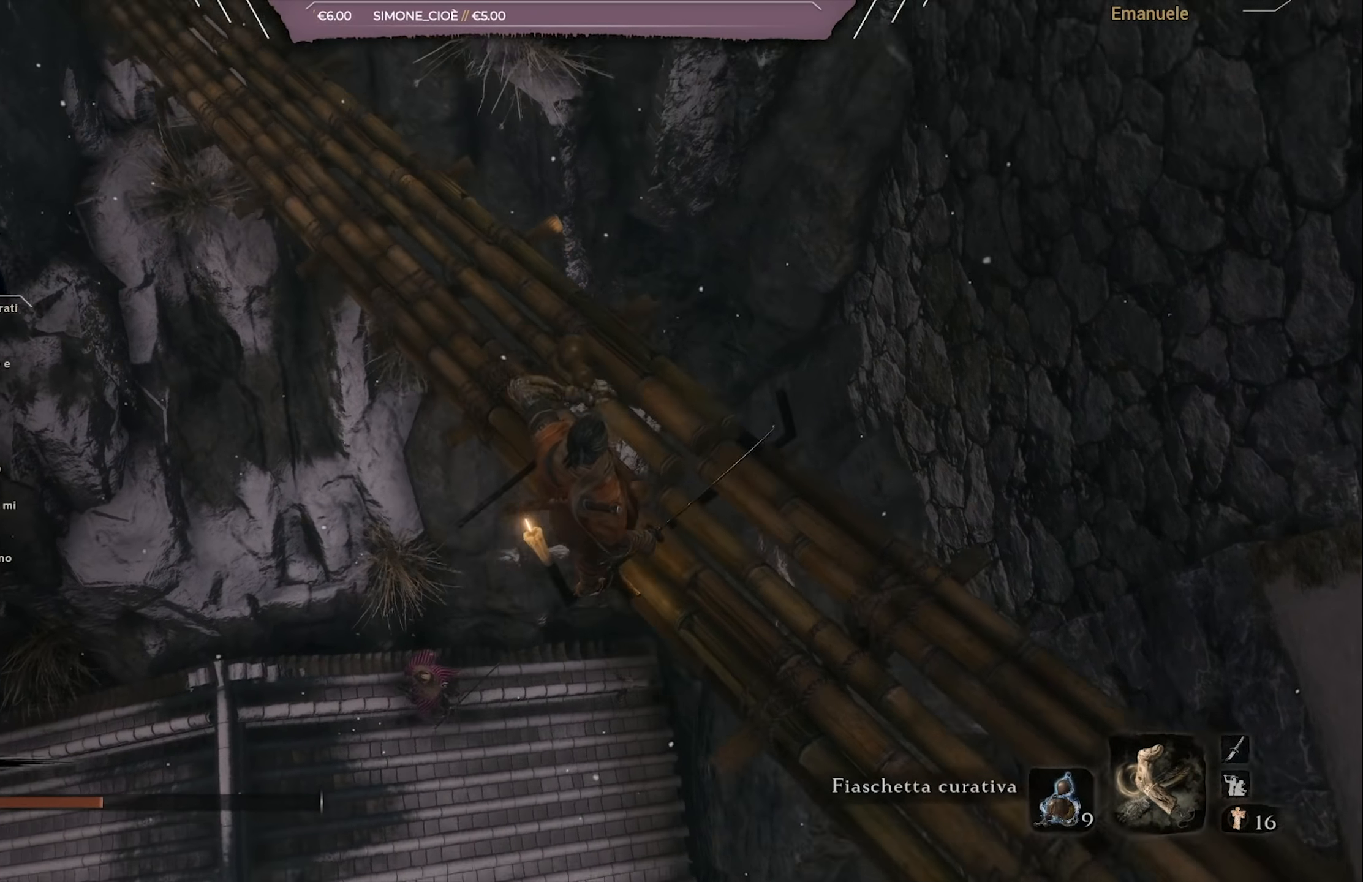
{"buttons": [], "left_stick": "center", "right_stick": "center", "events": [[133, "right_stick", "center"], [200, "R3", "down"], [300, "R3", "up"]]}
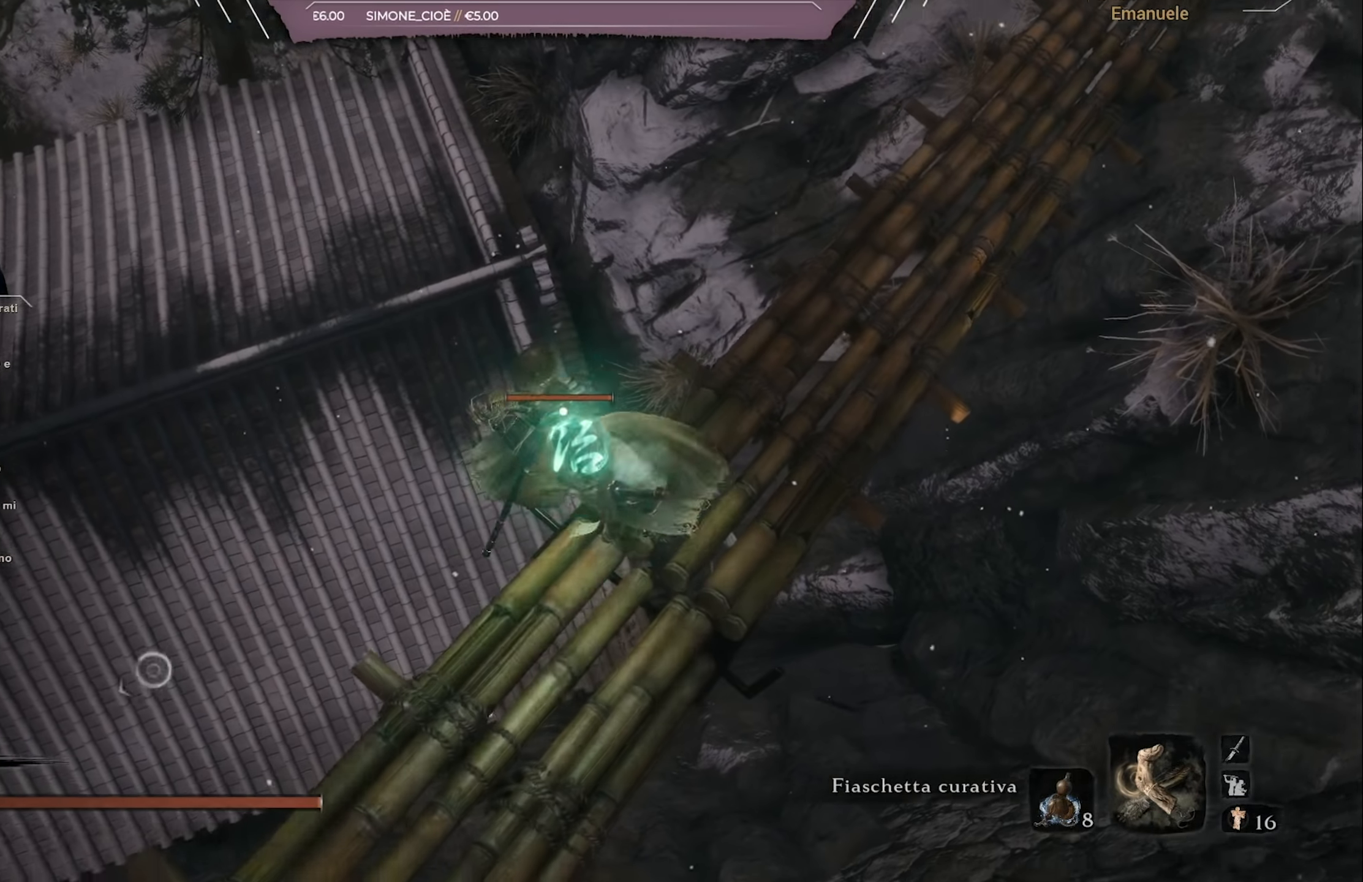
{"buttons": [], "left_stick": "center", "right_stick": "center", "events": []}
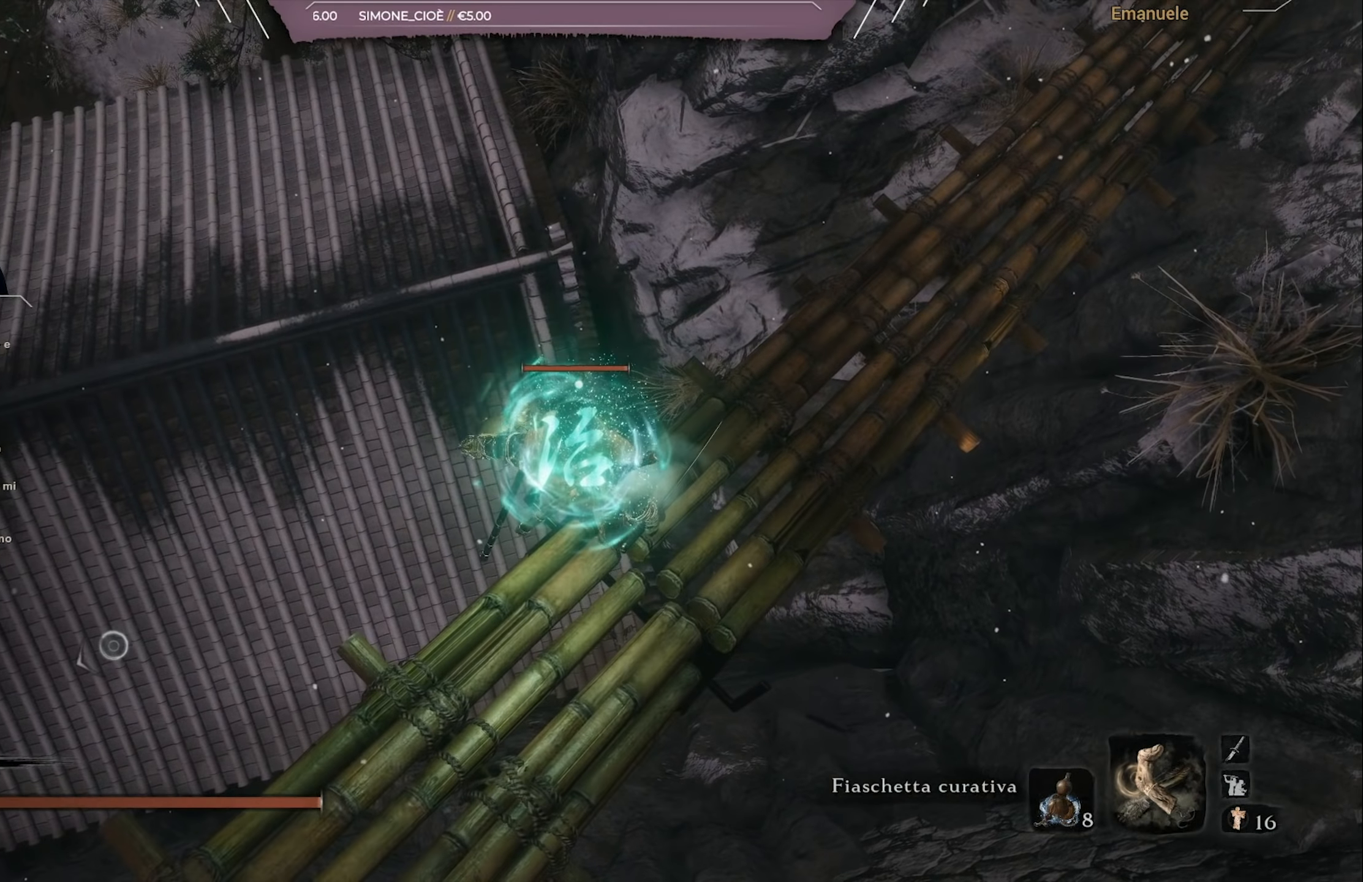
{"buttons": [], "left_stick": "up-left", "right_stick": "center", "events": [[33, "left_stick", "up-left"], [100, "CROSS", "down"], [233, "CROSS", "up"]]}
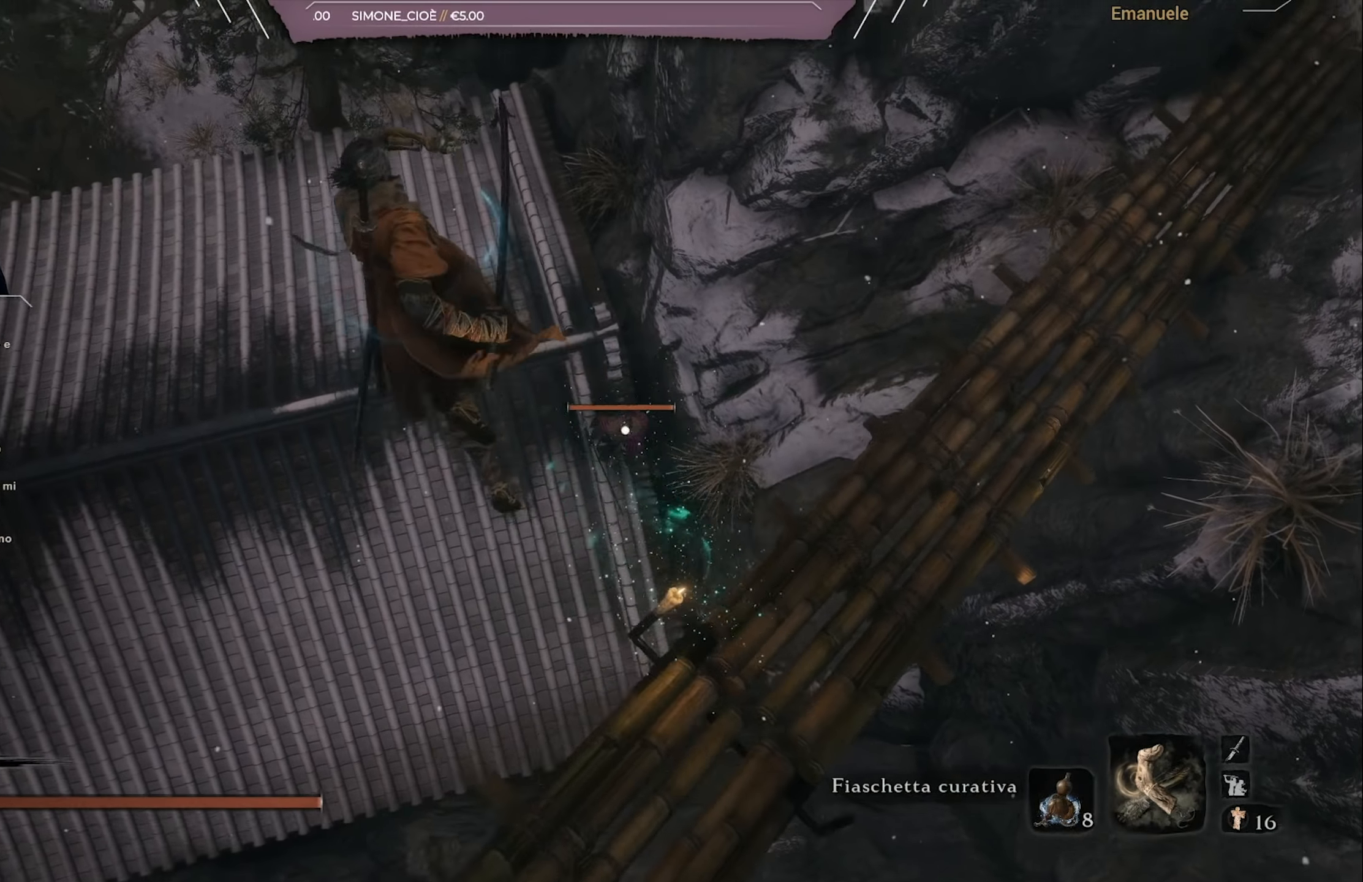
{"buttons": [], "left_stick": "up-left", "right_stick": "center", "events": []}
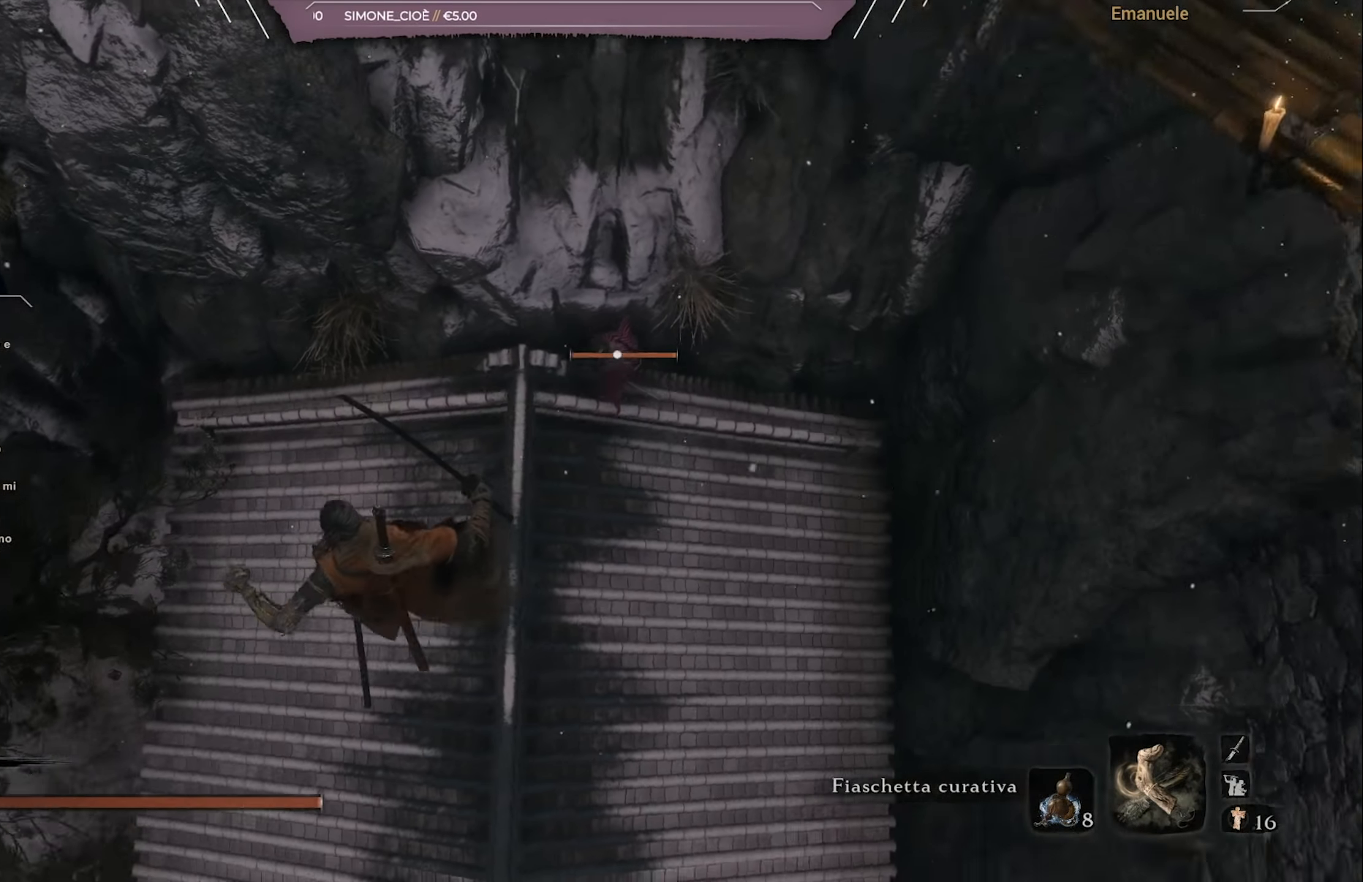
{"buttons": [], "left_stick": "right", "right_stick": "center", "events": [[117, "left_stick", "up"], [233, "left_stick", "center"], [500, "left_stick", "right"]]}
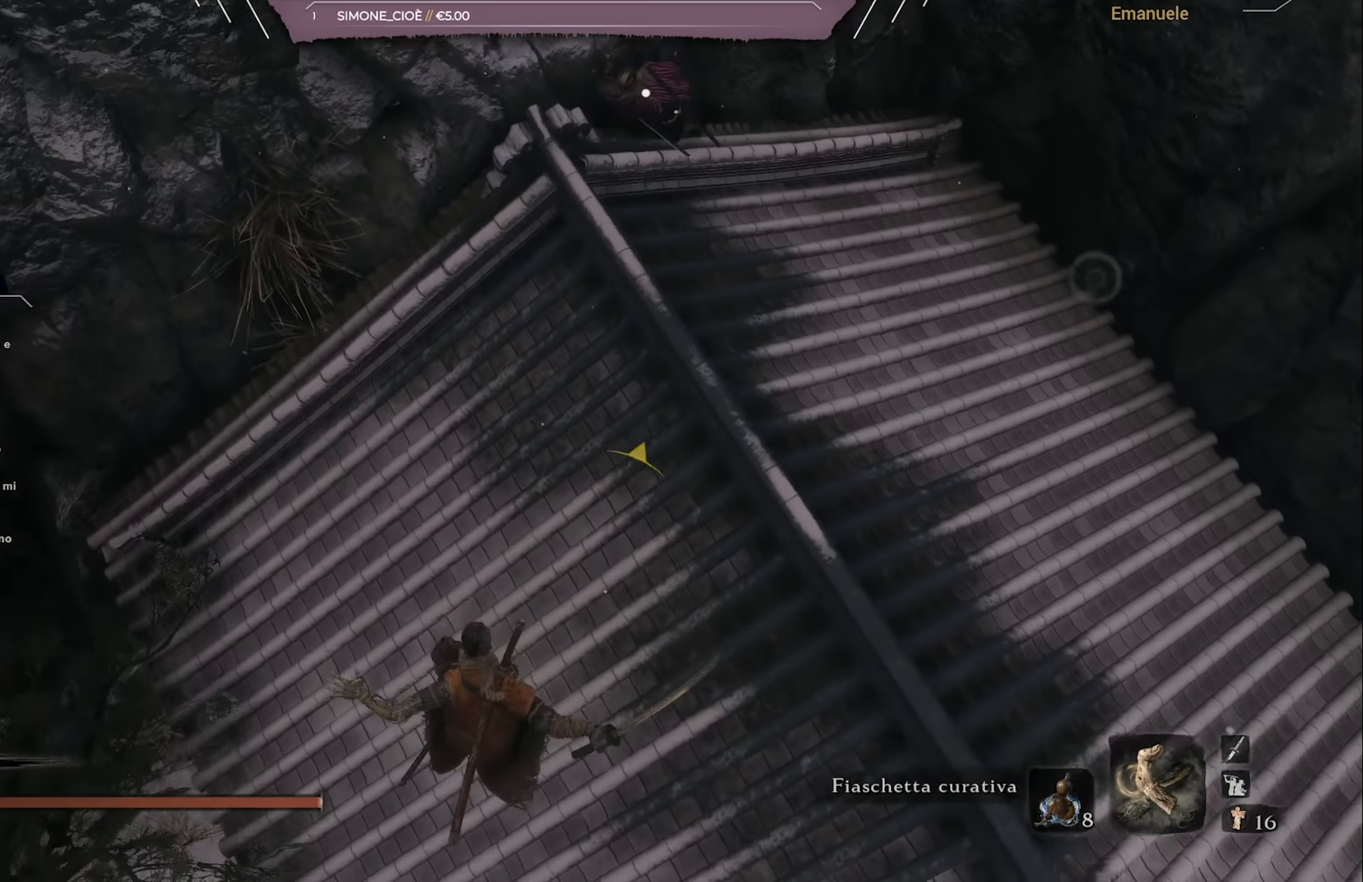
{"buttons": [], "left_stick": "up-right", "right_stick": "center", "events": [[134, "left_stick", "down-right"], [334, "left_stick", "right"], [434, "left_stick", "up-right"]]}
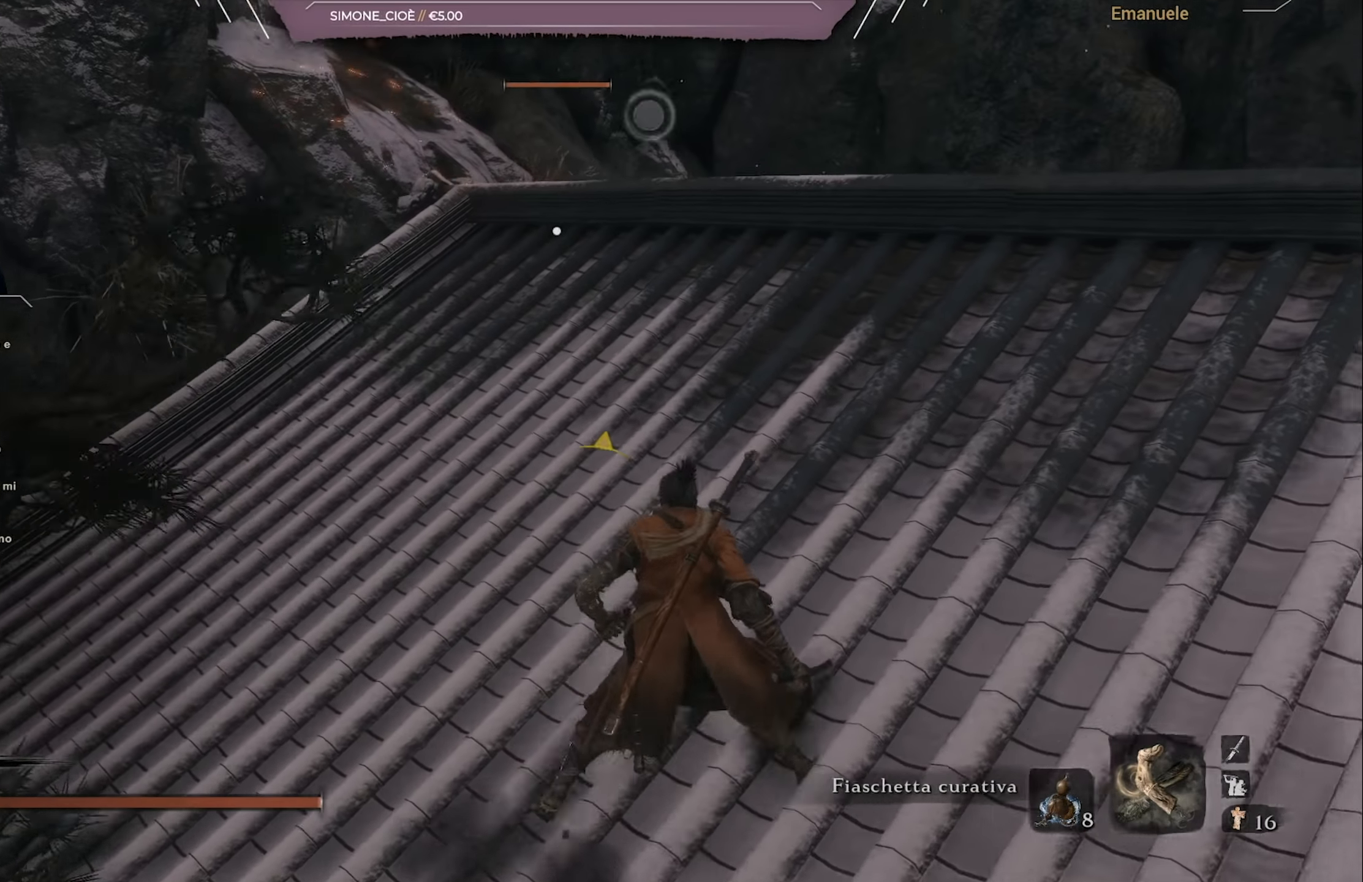
{"buttons": [], "left_stick": "up-right", "right_stick": "center", "events": []}
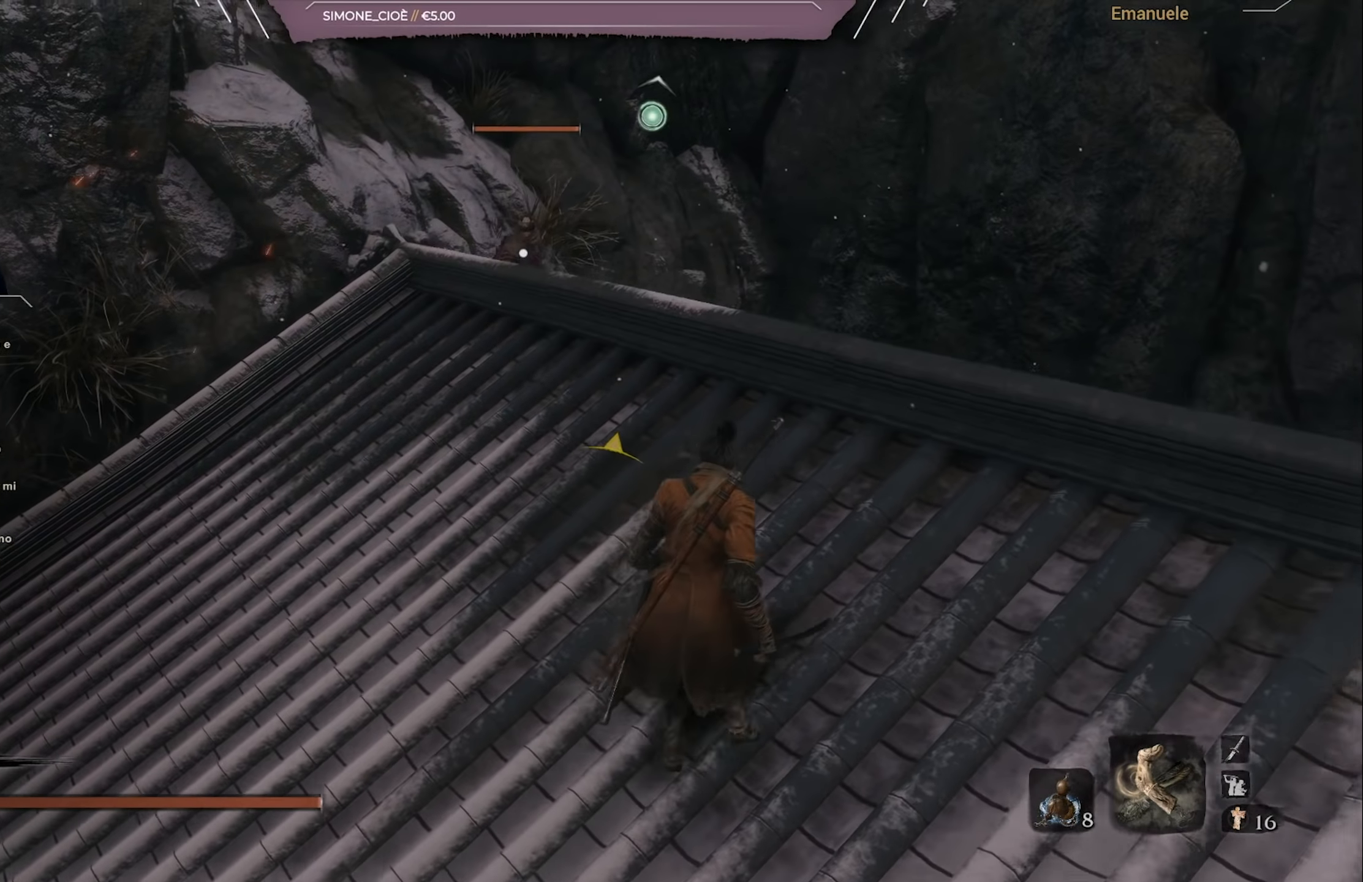
{"buttons": [], "left_stick": "up-right", "right_stick": "center", "events": [[67, "left_stick", "right"], [267, "left_stick", "up-right"]]}
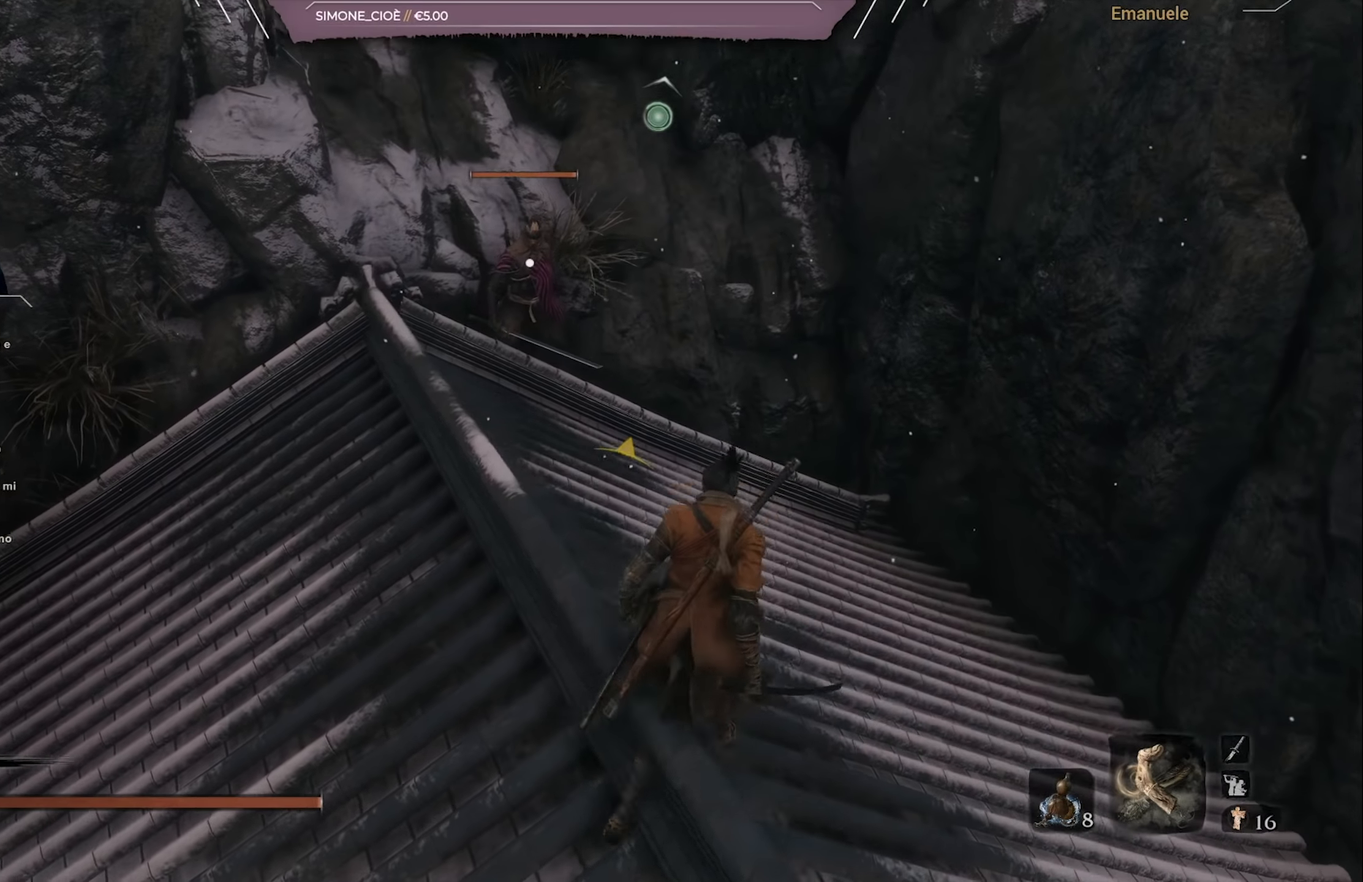
{"buttons": [], "left_stick": "up", "right_stick": "center", "events": [[134, "left_stick", "up"], [234, "left_stick", "up-right"], [434, "left_stick", "up"]]}
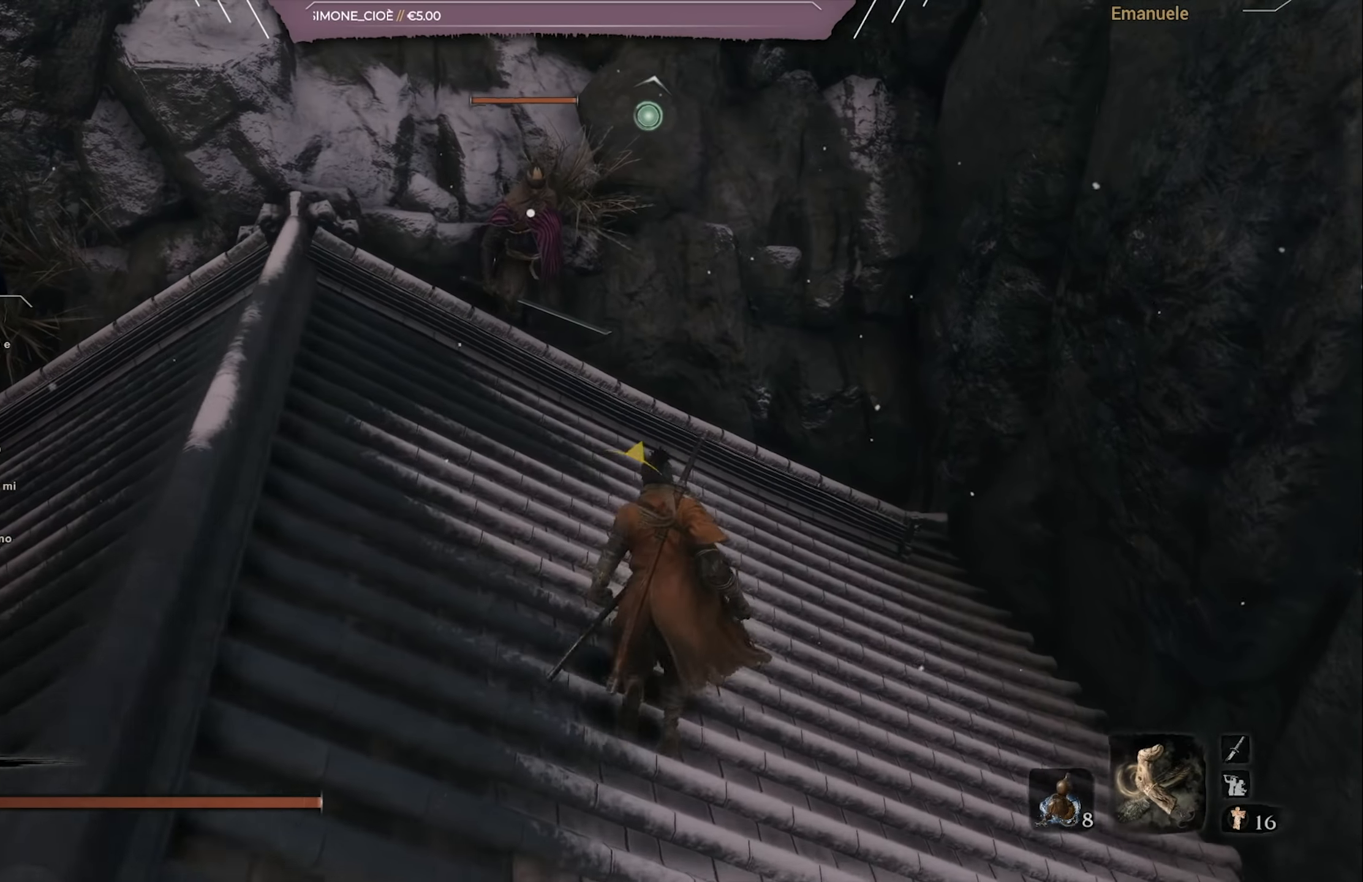
{"buttons": [], "left_stick": "center", "right_stick": "center", "events": [[233, "R1", "down"], [267, "left_stick", "center"], [333, "R1", "up"], [400, "R1", "down"], [467, "R1", "up"]]}
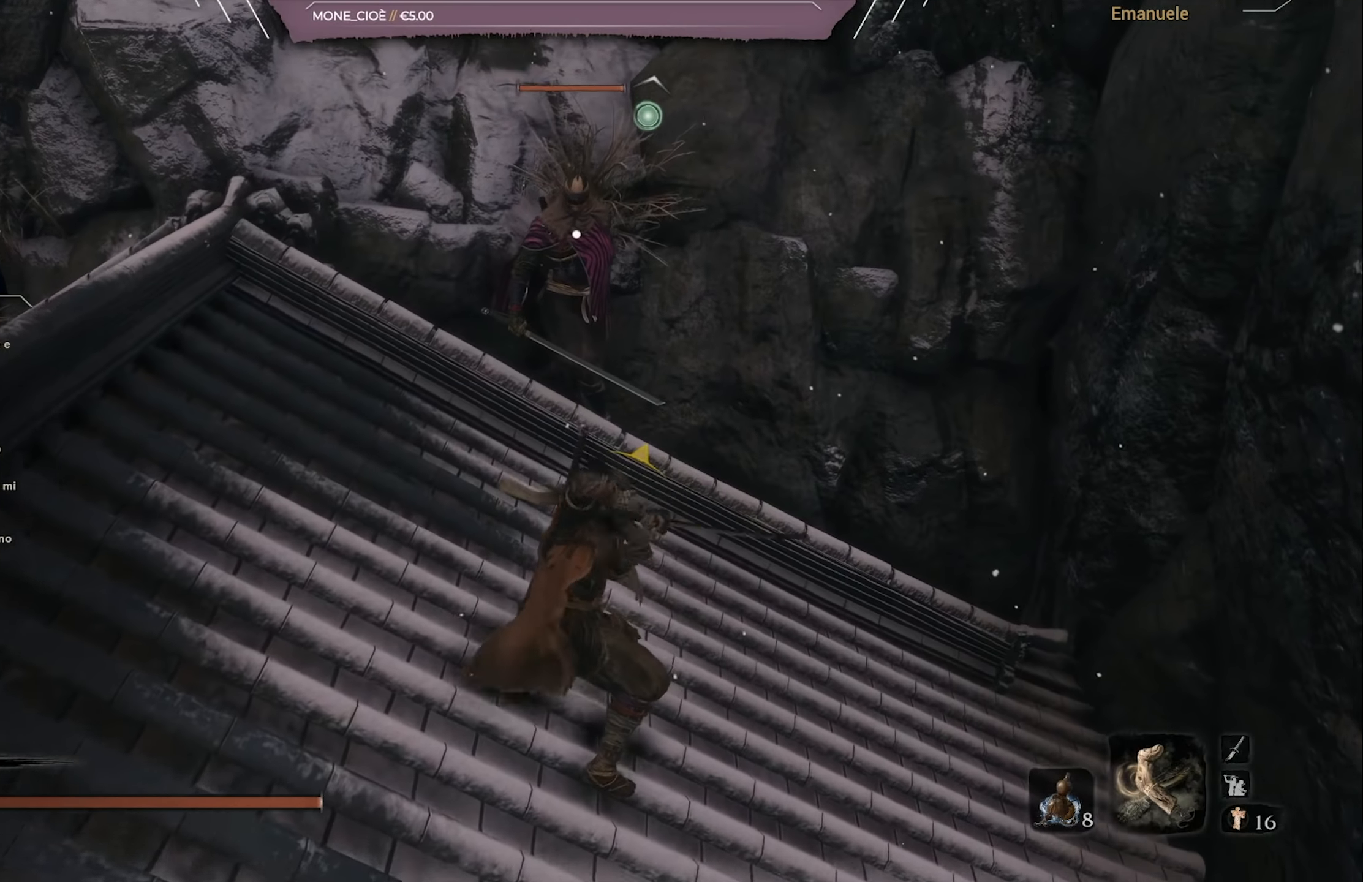
{"buttons": ["R1"], "left_stick": "center", "right_stick": "center", "events": [[34, "R1", "down"], [134, "R1", "up"], [200, "R1", "down"], [267, "R1", "up"], [334, "R1", "down"], [401, "R1", "up"], [467, "R1", "down"]]}
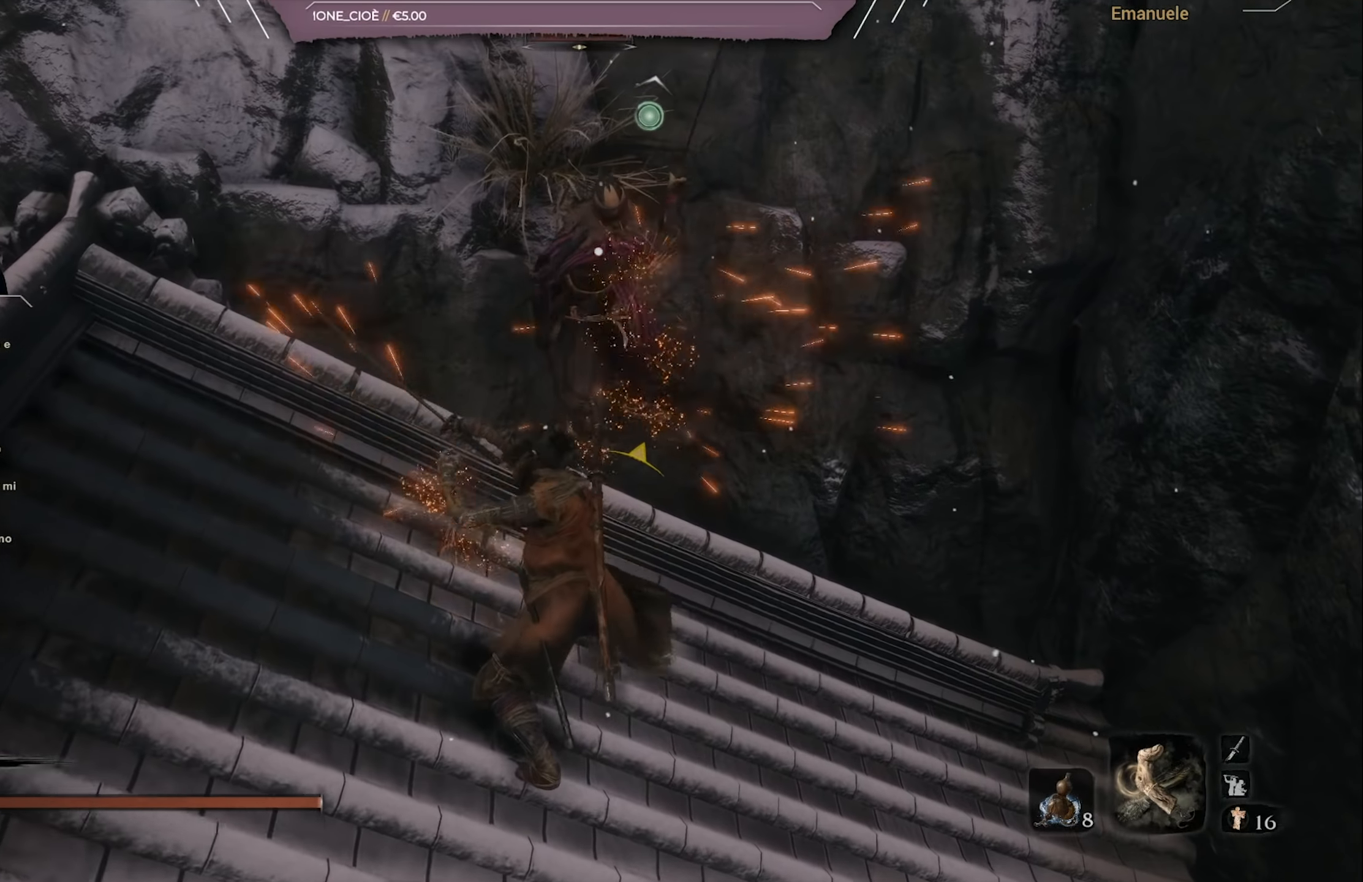
{"buttons": [], "left_stick": "center", "right_stick": "center", "events": [[33, "R1", "up"], [133, "R1", "down"], [166, "R1", "up"], [233, "R1", "down"], [333, "R1", "up"], [400, "R1", "down"], [500, "R1", "up"]]}
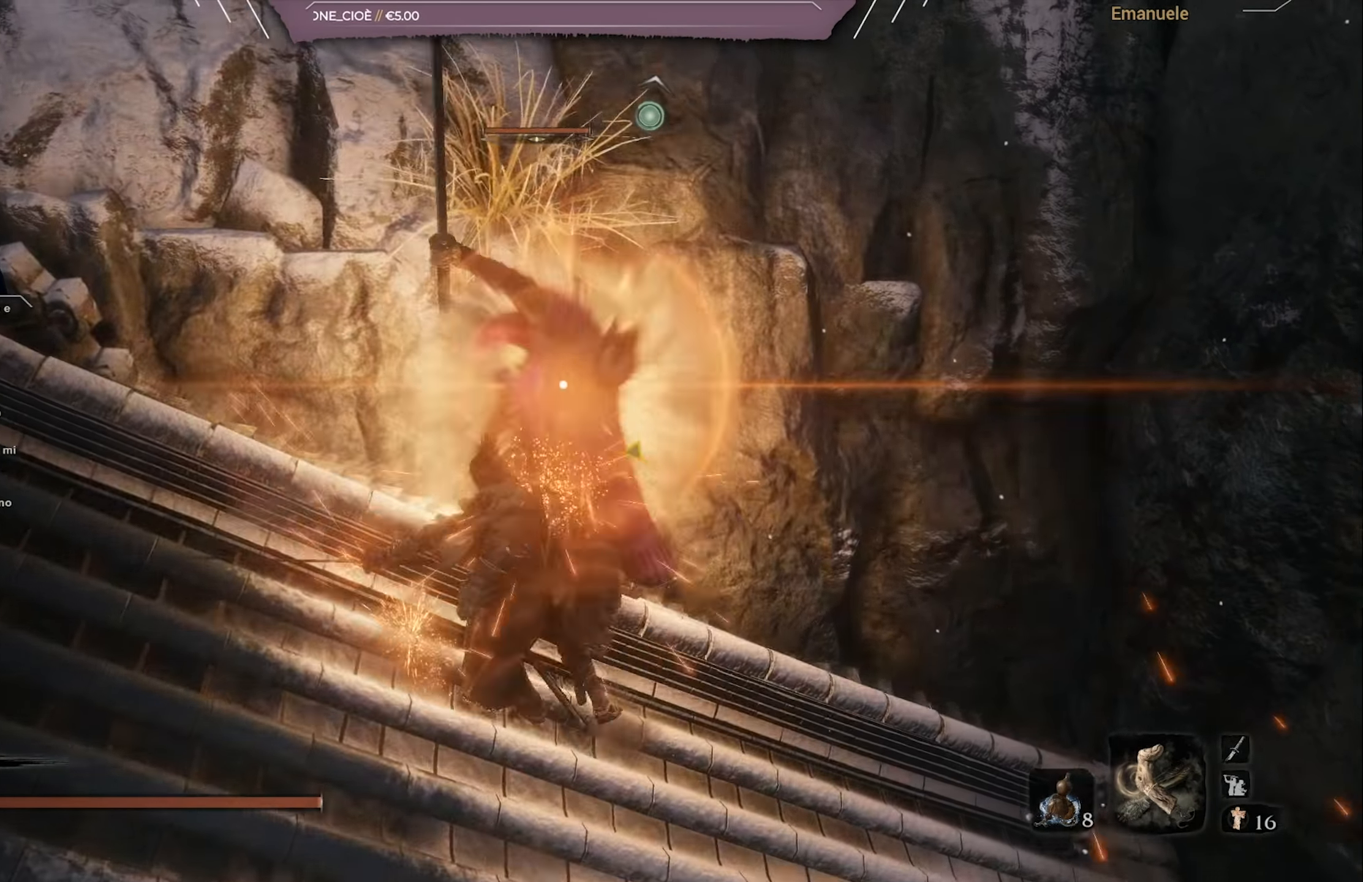
{"buttons": [], "left_stick": "center", "right_stick": "center", "events": [[34, "R1", "down"], [167, "R1", "up"], [200, "R1", "down"], [300, "R1", "up"]]}
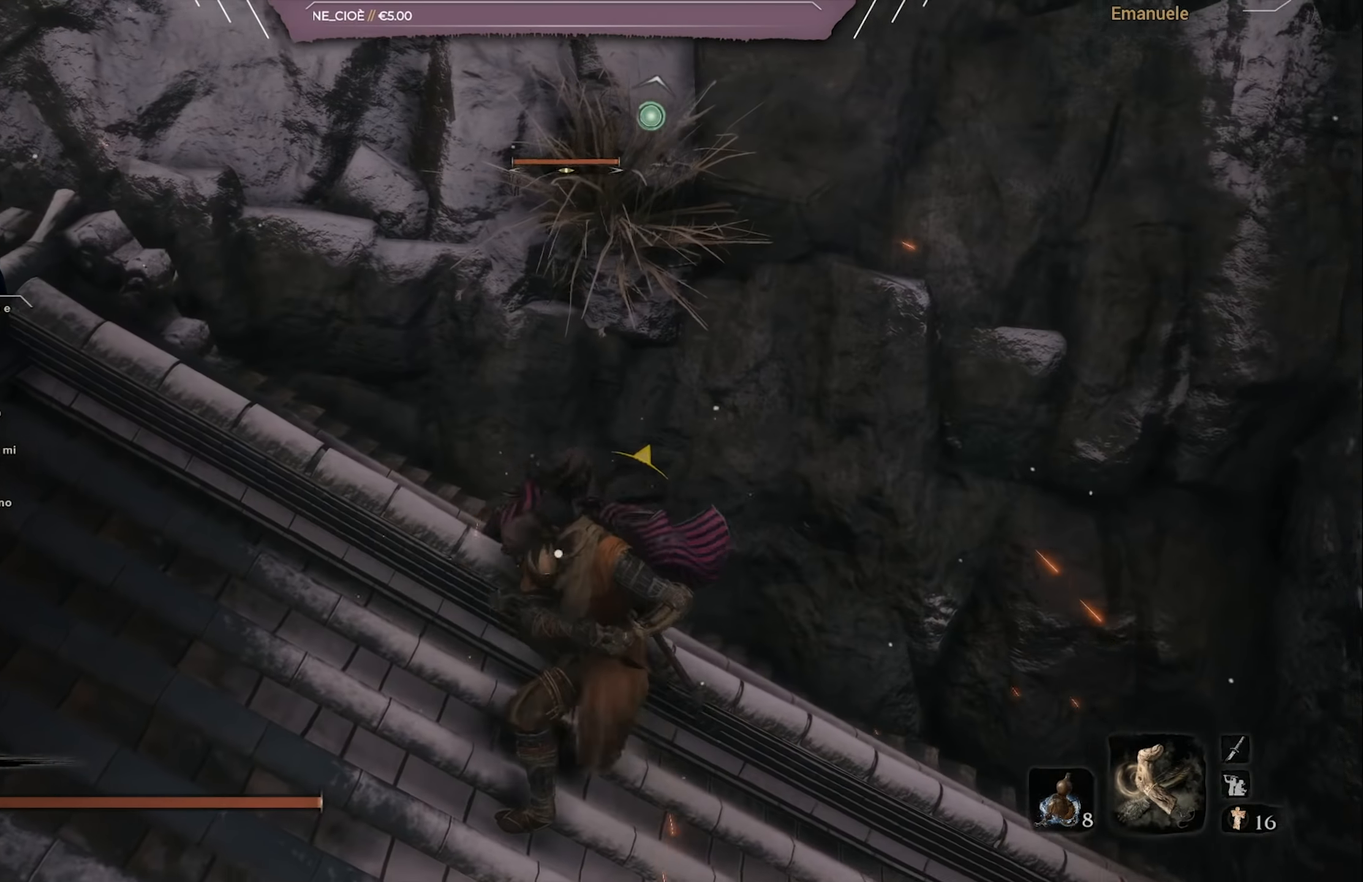
{"buttons": [], "left_stick": "up-right", "right_stick": "center", "events": [[400, "left_stick", "right"], [500, "left_stick", "up-right"]]}
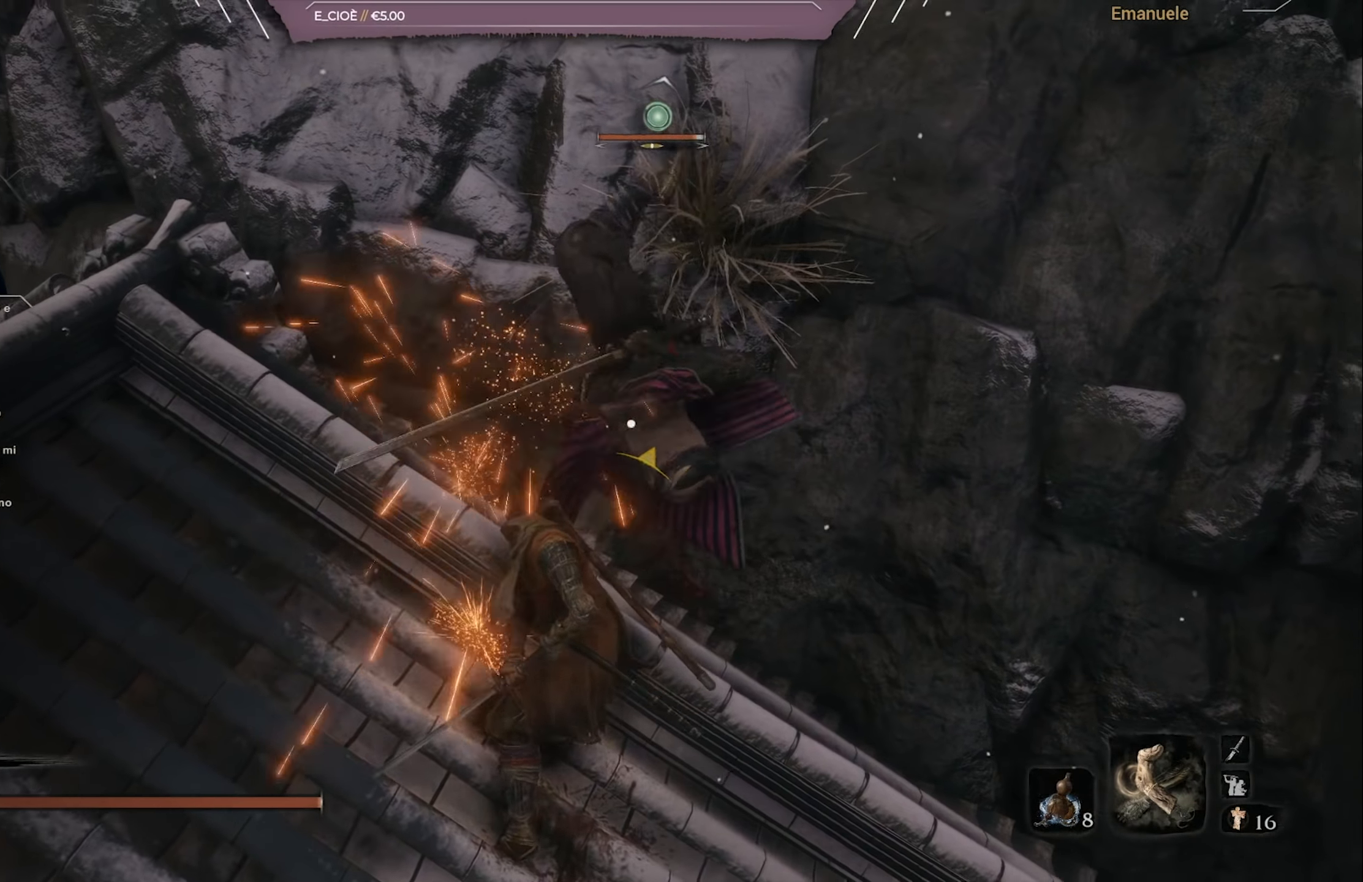
{"buttons": ["L1"], "left_stick": "up-right", "right_stick": "center", "events": [[134, "L1", "down"], [234, "L1", "up"], [334, "L1", "down"], [401, "L1", "up"], [467, "L1", "down"]]}
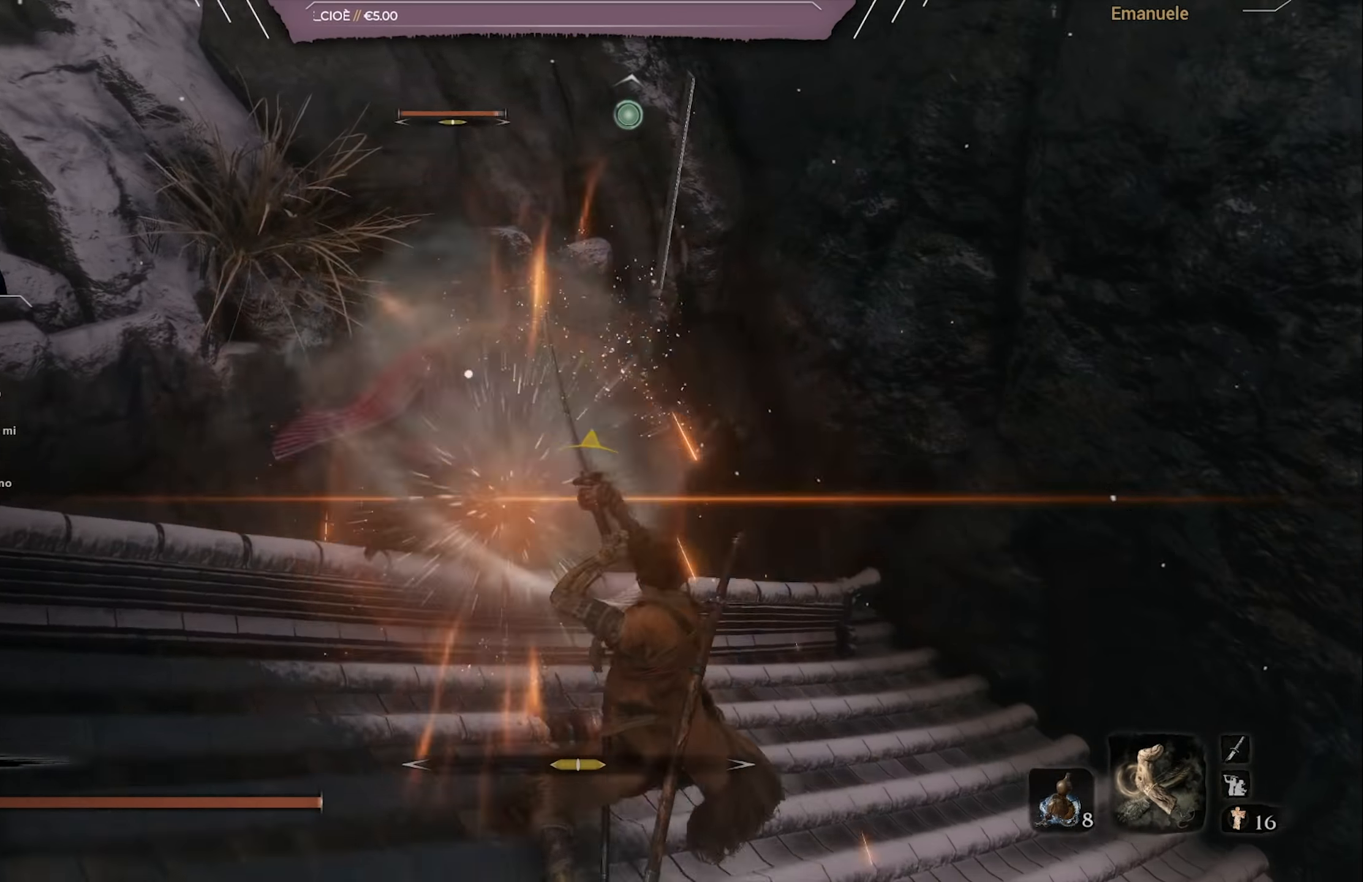
{"buttons": ["L1"], "left_stick": "up-right", "right_stick": "center", "events": [[33, "L1", "up"], [200, "L1", "down"], [300, "L1", "up"], [433, "L1", "down"]]}
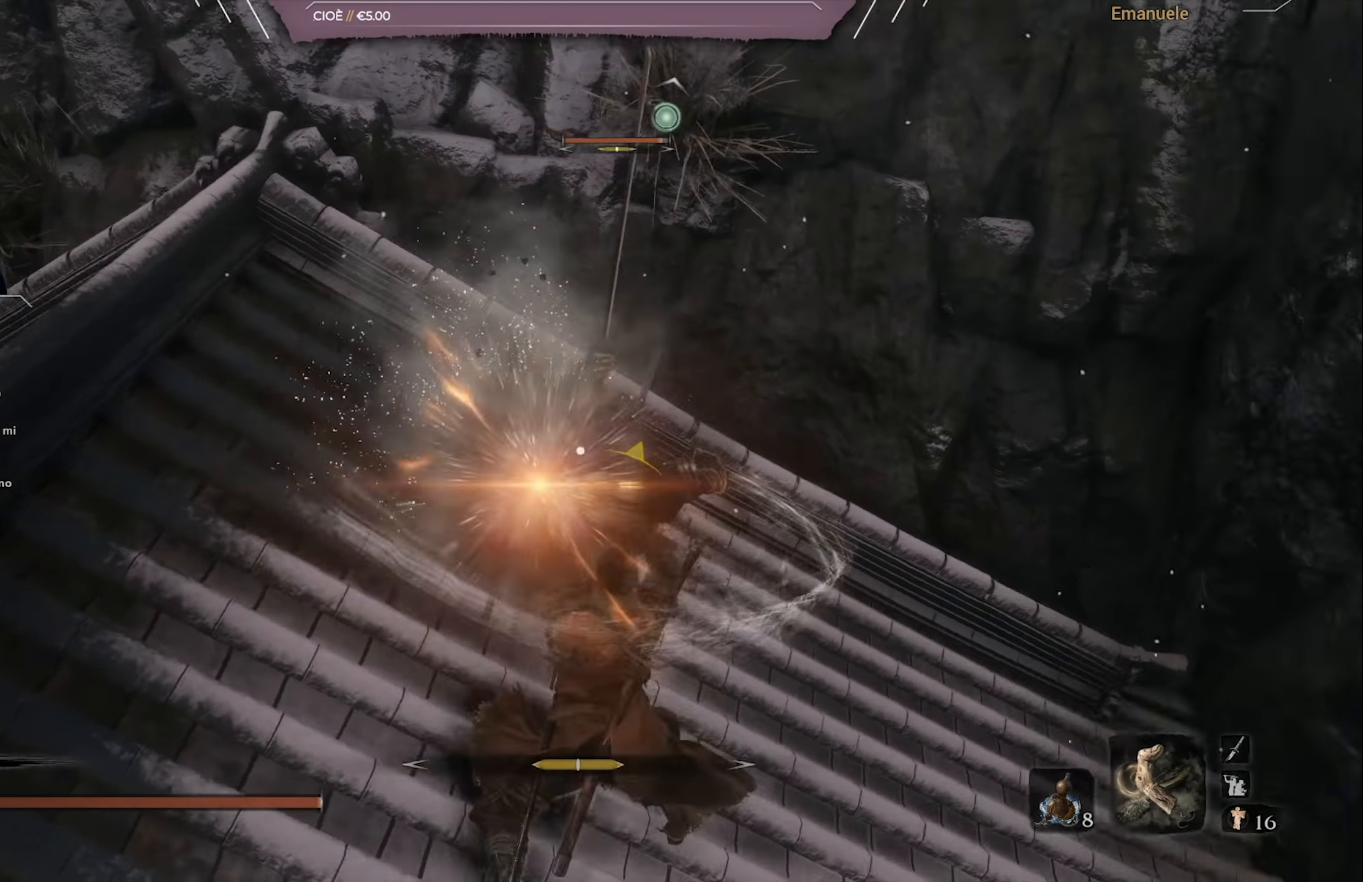
{"buttons": [], "left_stick": "up-right", "right_stick": "center", "events": [[34, "L1", "up"], [234, "L1", "down"], [367, "L1", "up"]]}
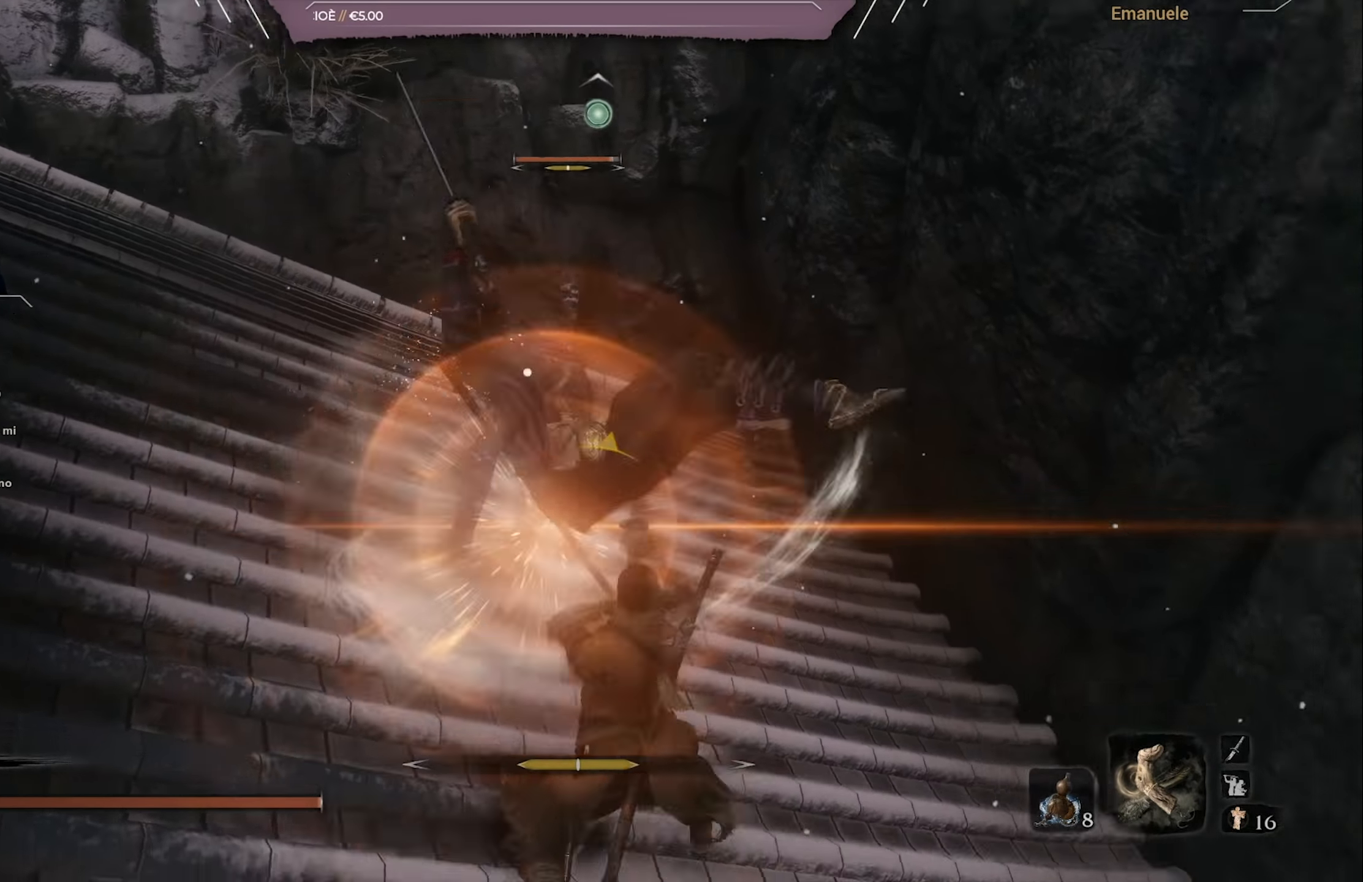
{"buttons": [], "left_stick": "up", "right_stick": "center", "events": [[33, "L1", "down"], [167, "L1", "up"], [334, "L1", "down"], [400, "left_stick", "up"], [434, "L1", "up"]]}
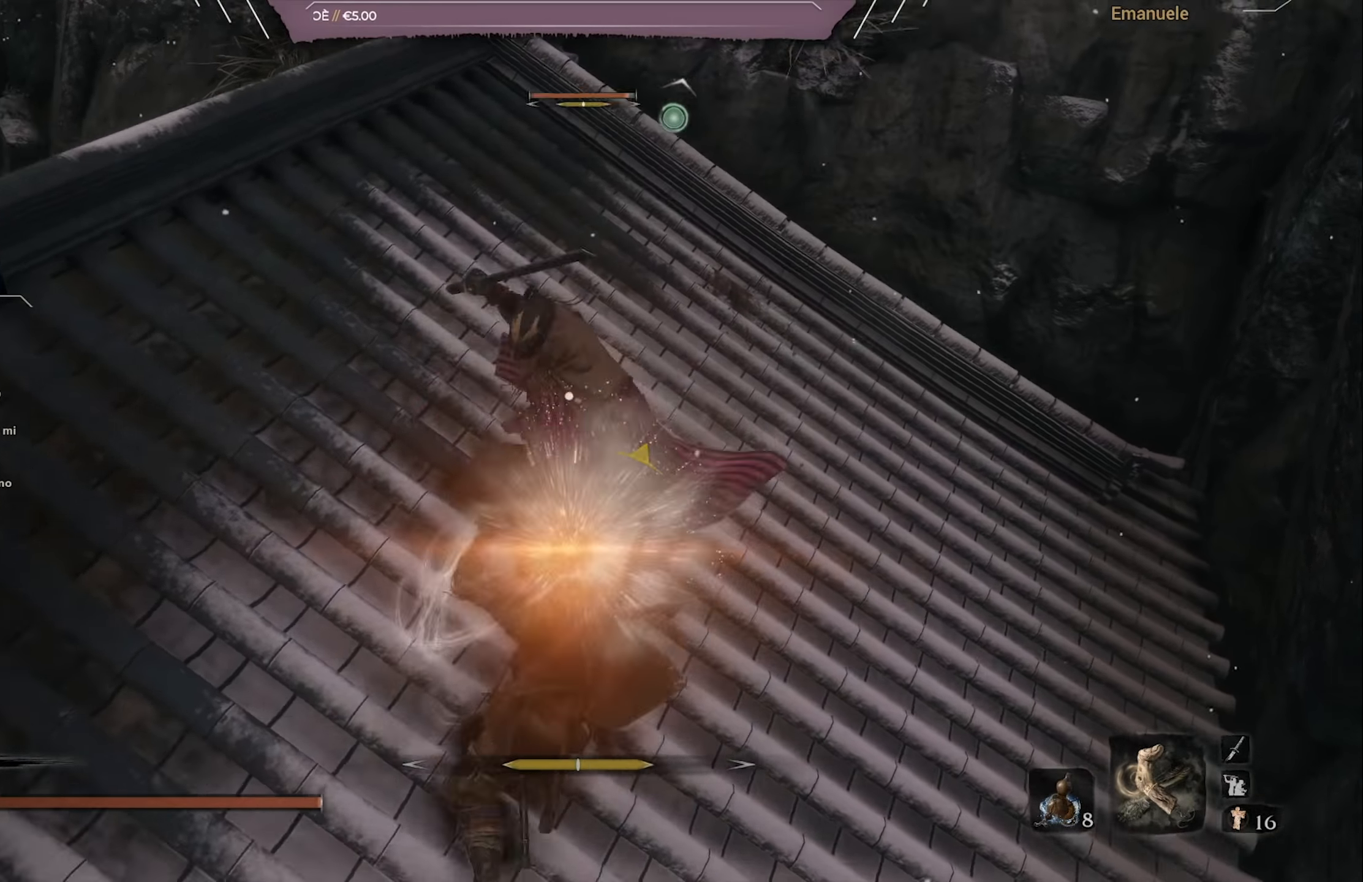
{"buttons": [], "left_stick": "down", "right_stick": "center", "events": [[200, "left_stick", "left"], [267, "left_stick", "down"]]}
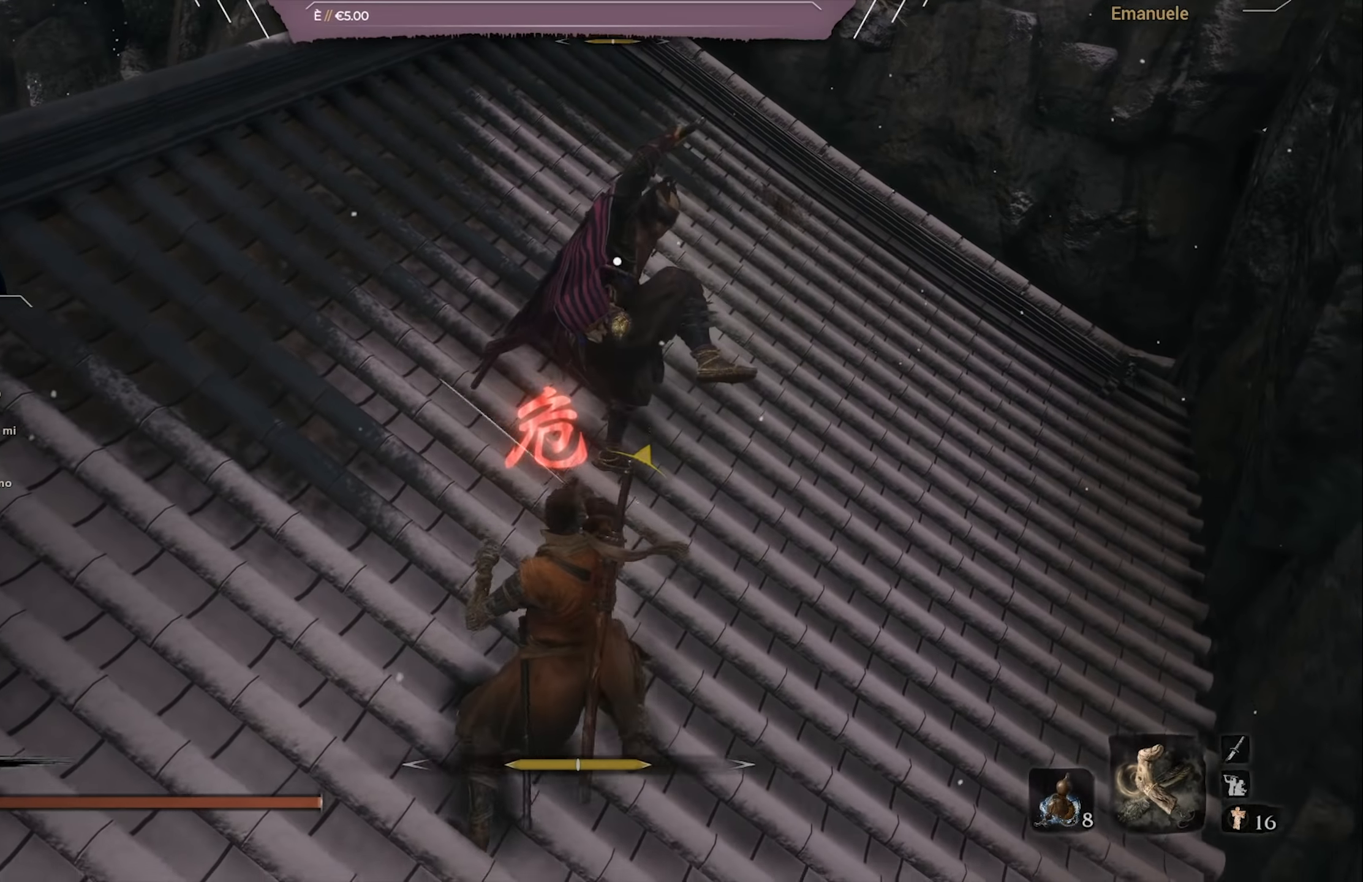
{"buttons": [], "left_stick": "up", "right_stick": "center", "events": [[200, "left_stick", "up"], [267, "CIRCLE", "down"], [334, "CIRCLE", "up"], [434, "R1", "down"], [484, "R1", "up"]]}
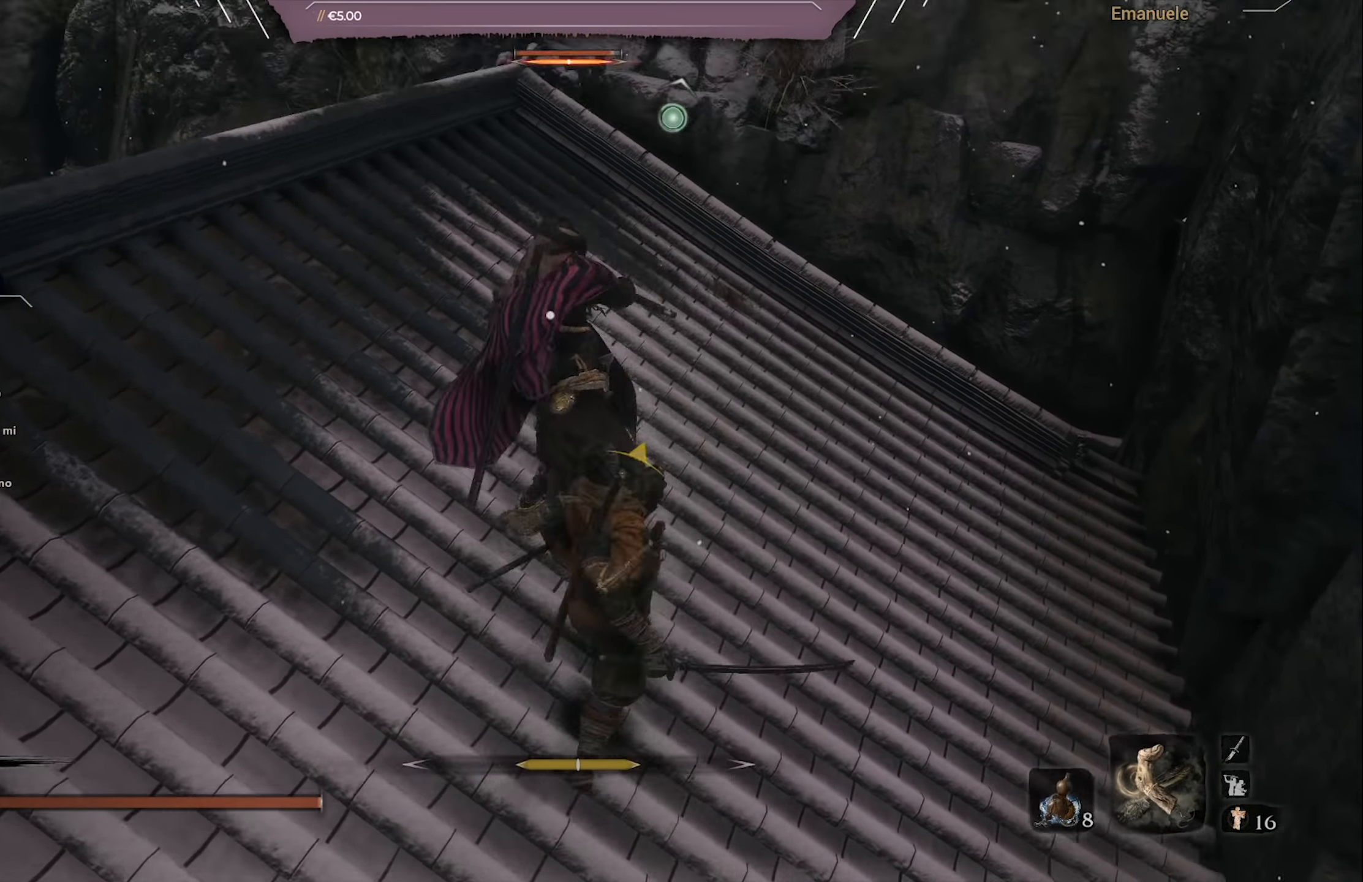
{"buttons": ["R1"], "left_stick": "up", "right_stick": "center", "events": [[66, "R1", "down"], [133, "R1", "up"], [200, "R1", "down"], [267, "R1", "up"], [367, "R1", "down"], [433, "R1", "up"], [500, "R1", "down"]]}
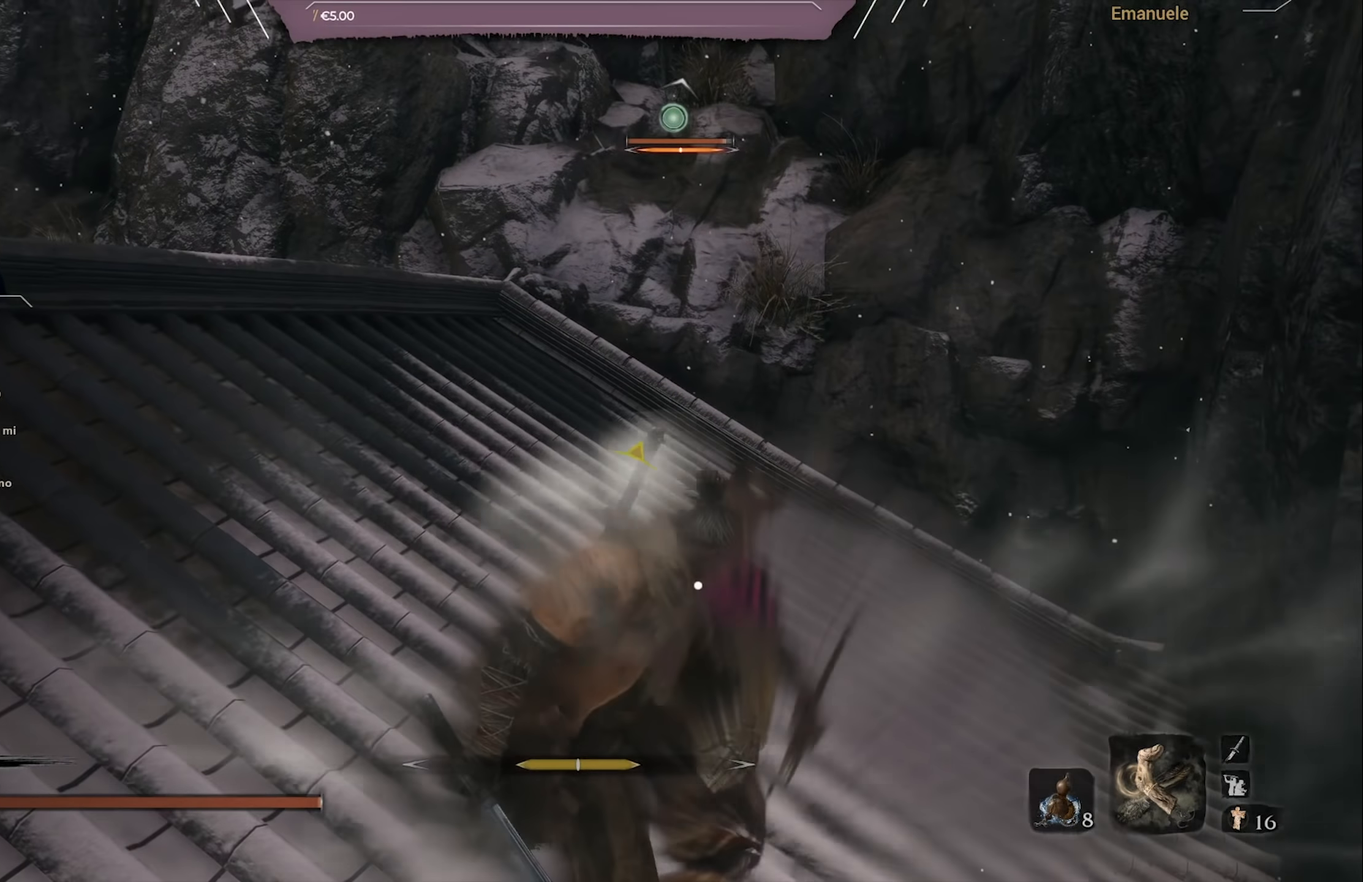
{"buttons": ["R1"], "left_stick": "up", "right_stick": "center", "events": [[67, "R1", "up"], [100, "left_stick", "center"], [134, "R1", "down"], [234, "R1", "up"], [300, "R1", "down"], [367, "R1", "up"], [467, "R1", "down"], [467, "left_stick", "up"]]}
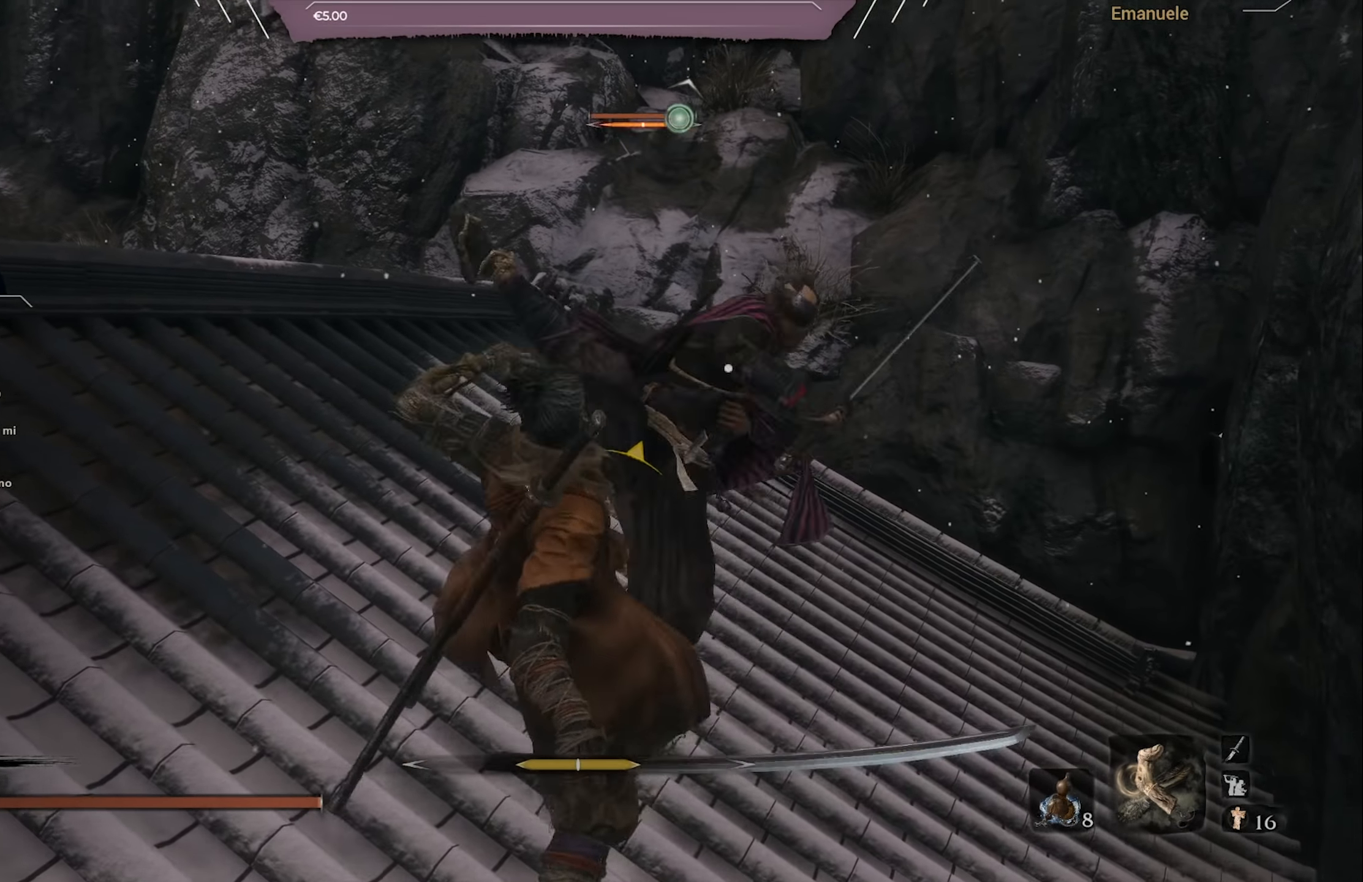
{"buttons": ["R1"], "left_stick": "up", "right_stick": "center", "events": [[33, "R1", "up"], [133, "R1", "down"], [167, "R1", "up"], [500, "R1", "down"]]}
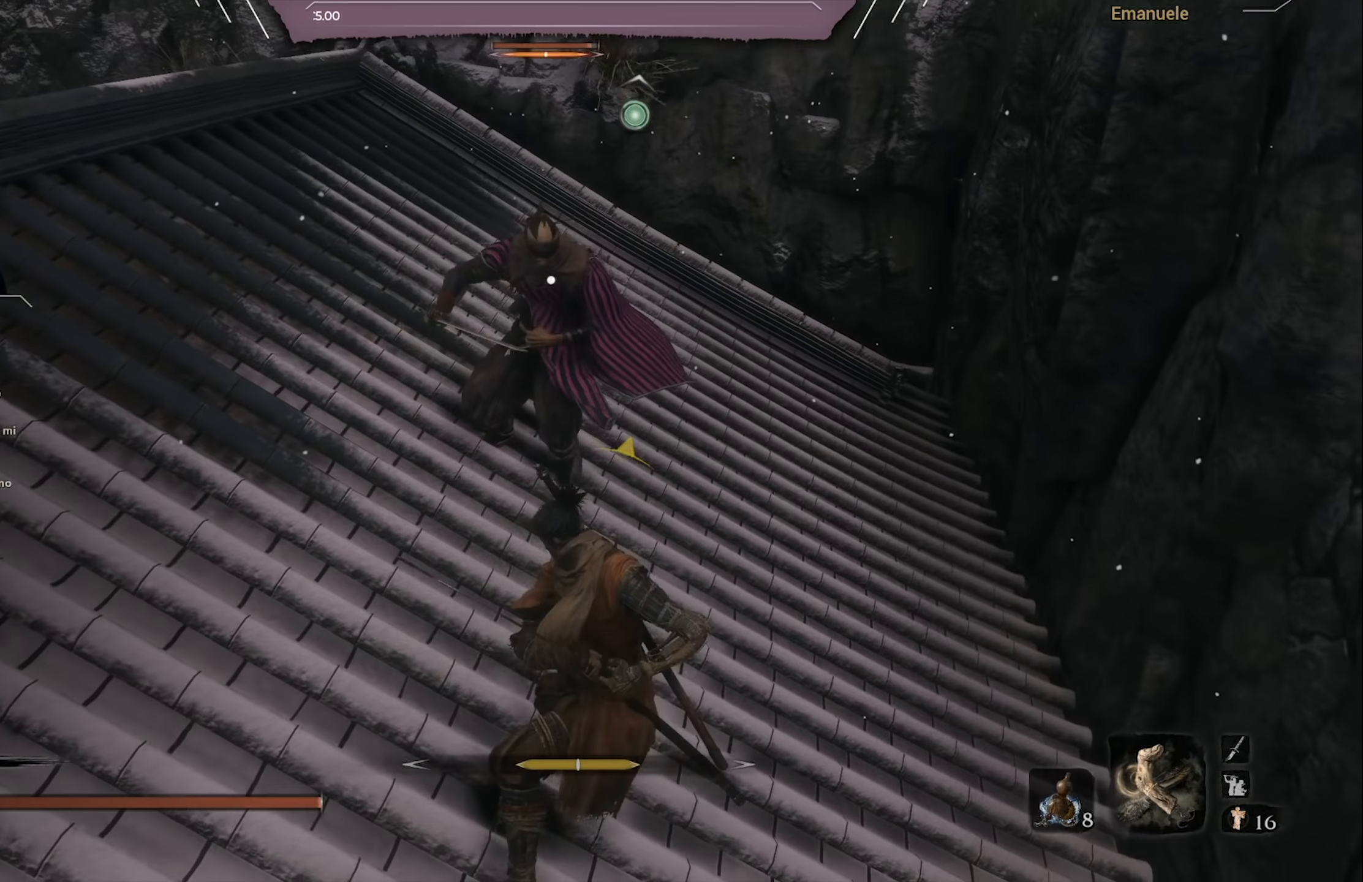
{"buttons": ["R1"], "left_stick": "up", "right_stick": "center", "events": [[234, "R1", "up"], [267, "R1", "down"], [401, "R1", "up"], [434, "R1", "down"]]}
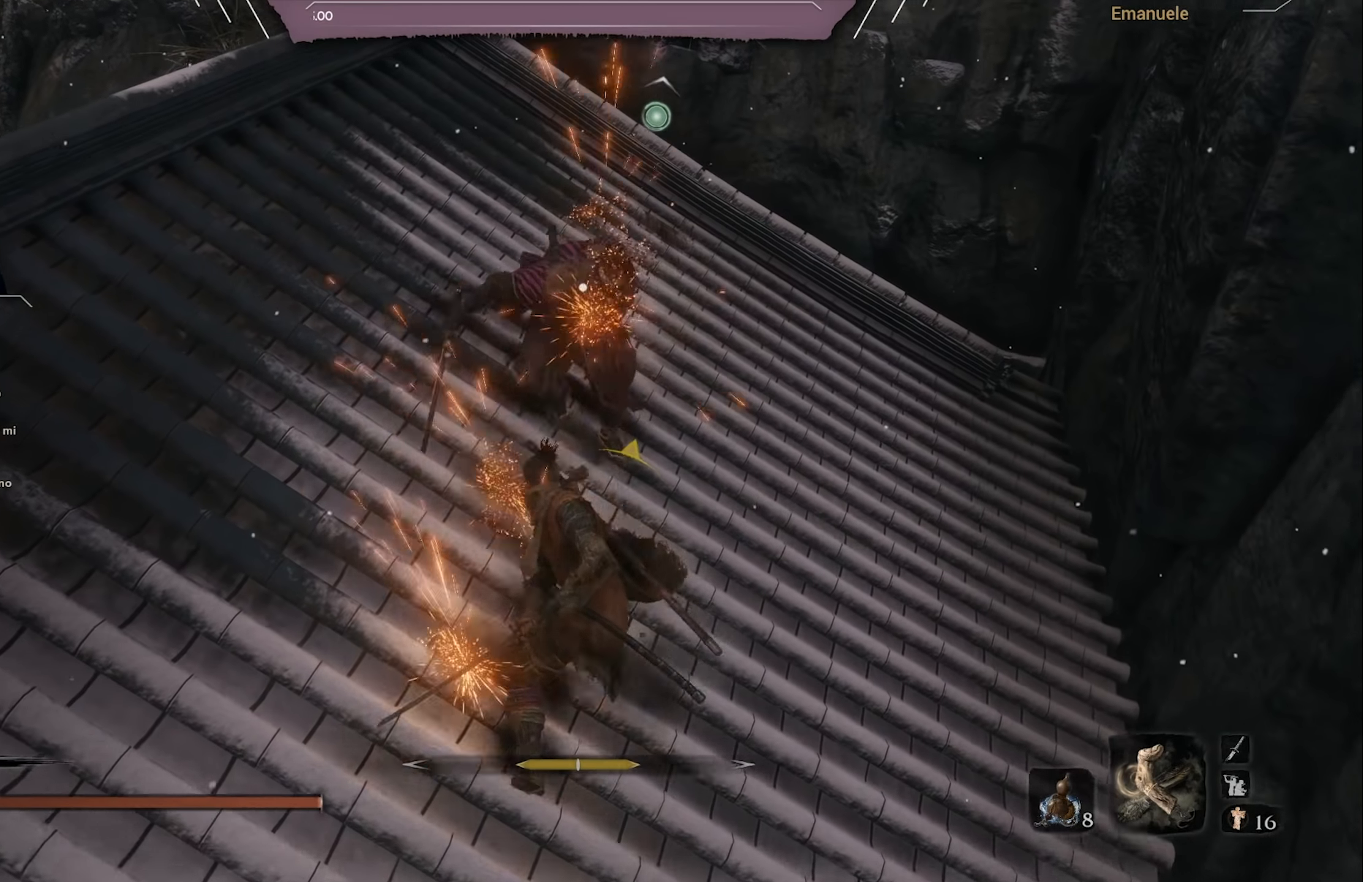
{"buttons": [], "left_stick": "up", "right_stick": "center", "events": [[16, "R1", "up"], [100, "R1", "down"], [167, "R1", "up"], [233, "R1", "down"], [333, "R1", "up"], [400, "R1", "down"], [500, "R1", "up"]]}